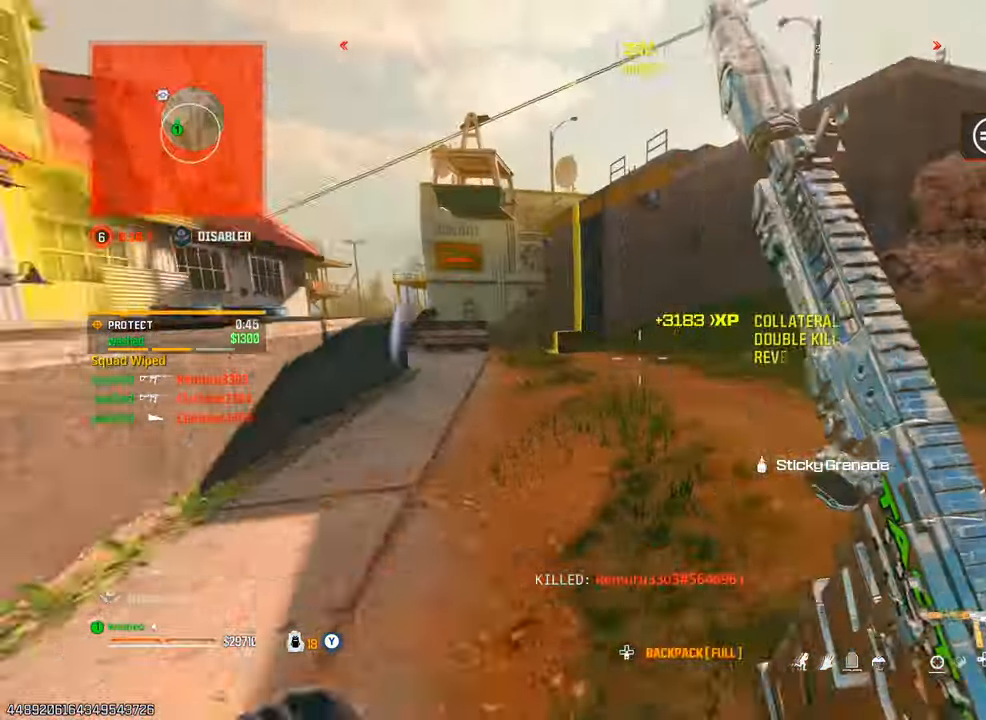
Gameplay with a controller (PlayStation layout); each line is a JSON object with the inputs held at the frame after it. "events" lists button and stick changes between this image and that frame as [ms after this image, input, new state], when the widget could be followed in between. Not read: L3 R3.
{"buttons": [], "left_stick": "up-right", "right_stick": "right", "events": [[33, "right_stick", "center"], [100, "left_stick", "right"], [267, "left_stick", "up-right"], [283, "SQUARE", "up"], [350, "right_stick", "right"]]}
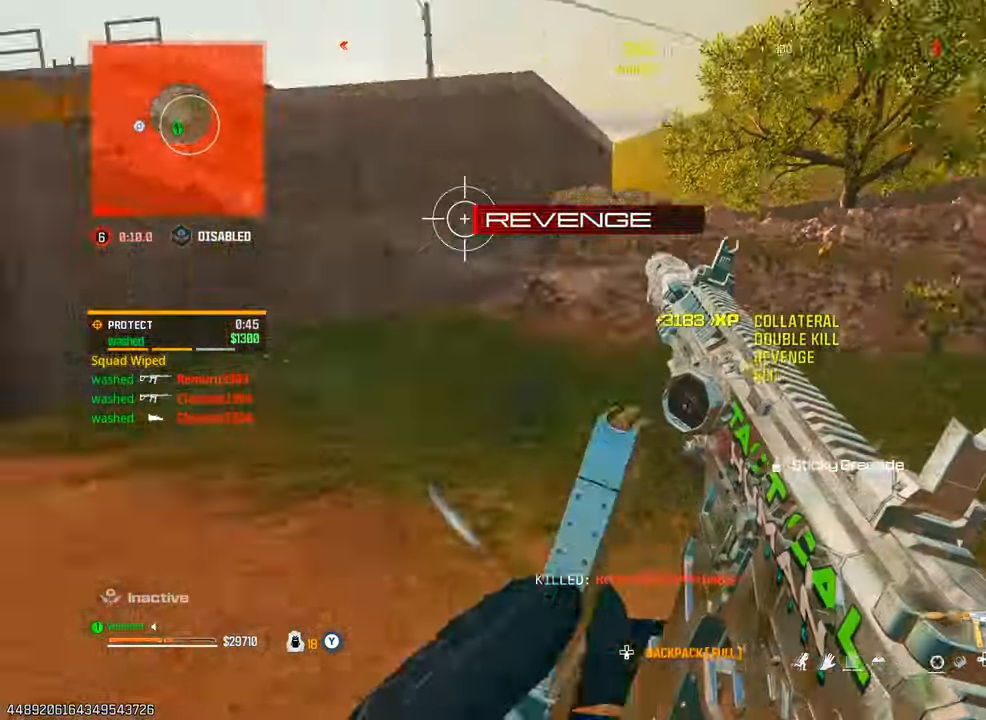
{"buttons": [], "left_stick": "right", "right_stick": "right", "events": [[33, "left_stick", "up"], [83, "right_stick", "center"], [417, "left_stick", "right"], [450, "right_stick", "right"]]}
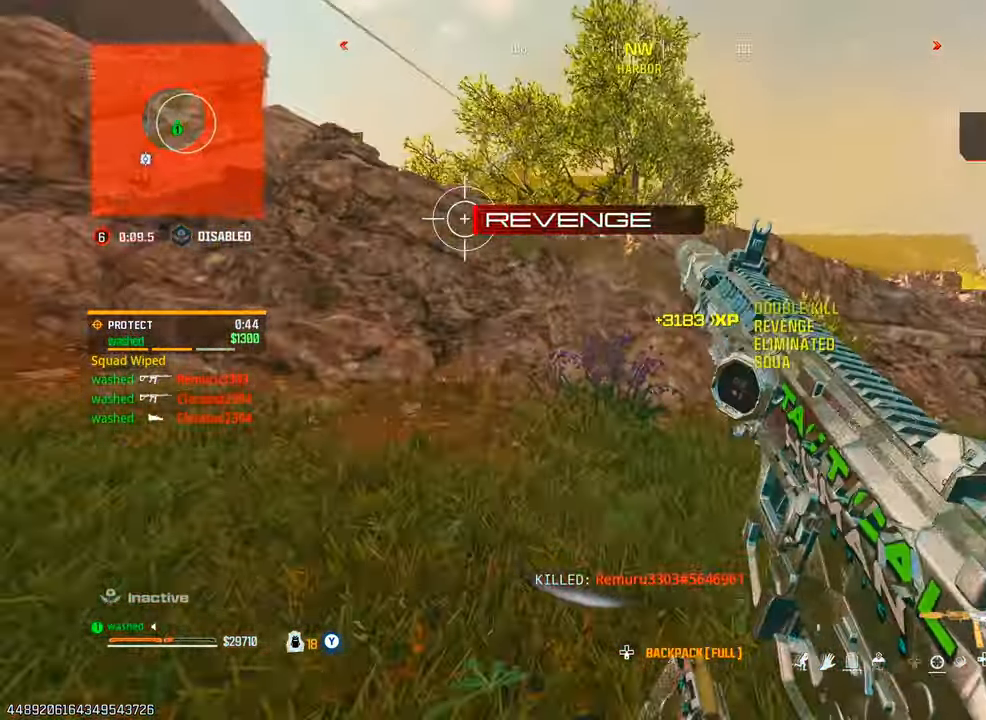
{"buttons": ["TRIANGLE"], "left_stick": "up", "right_stick": "center", "events": [[33, "L2", "down"], [167, "left_stick", "up-right"], [200, "right_stick", "center"], [333, "TRIANGLE", "down"], [333, "left_stick", "up"], [450, "L2", "up"]]}
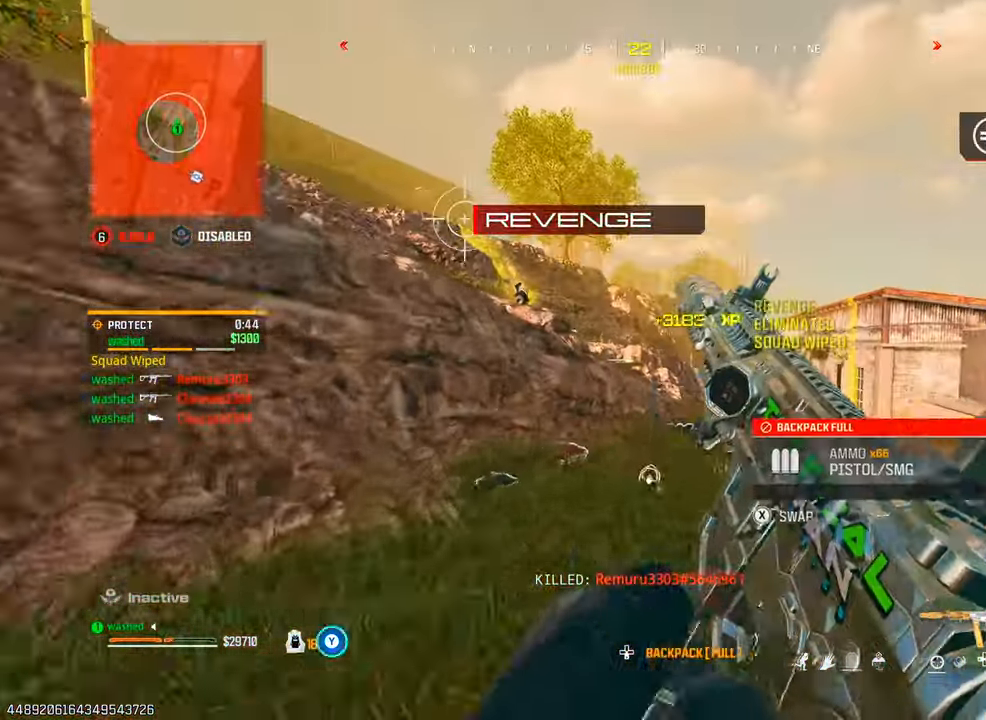
{"buttons": [], "left_stick": "center", "right_stick": "left", "events": [[67, "TRIANGLE", "up"], [200, "right_stick", "left"], [317, "TRIANGLE", "down"], [383, "TRIANGLE", "up"], [467, "left_stick", "center"]]}
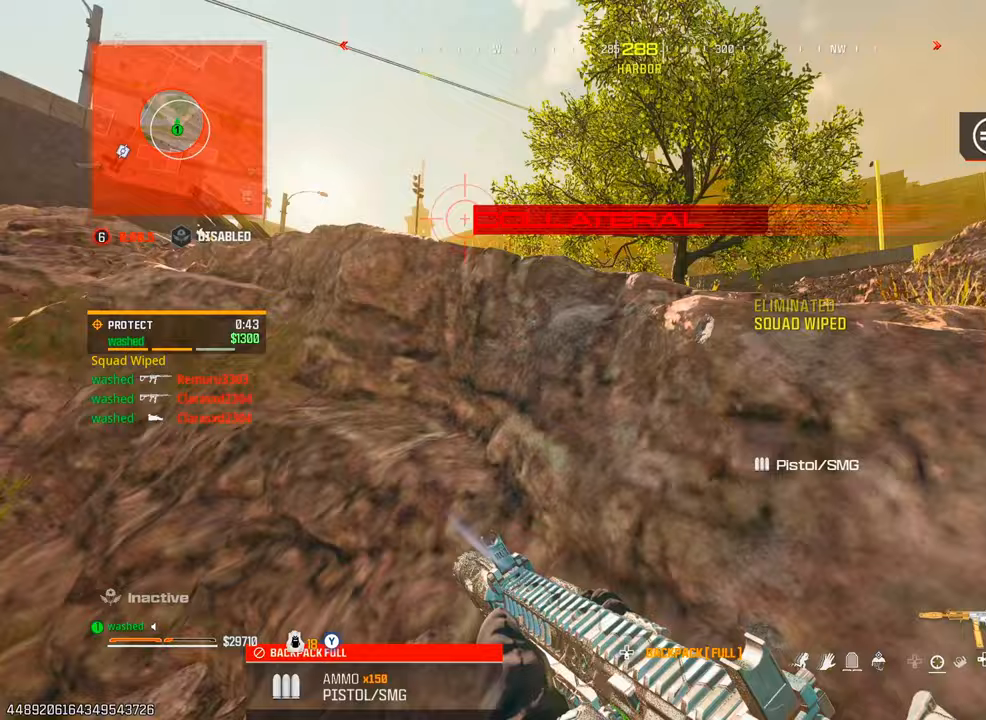
{"buttons": [], "left_stick": "down-right", "right_stick": "center", "events": [[17, "right_stick", "center"], [117, "left_stick", "left"], [183, "left_stick", "center"], [317, "left_stick", "down-right"]]}
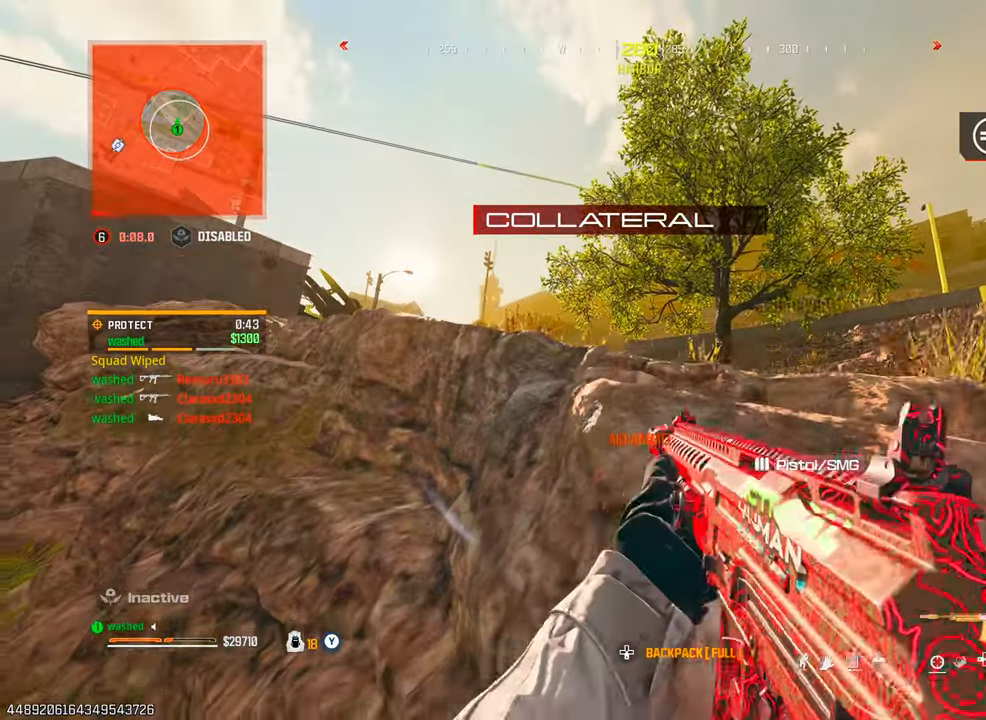
{"buttons": [], "left_stick": "down-left", "right_stick": "center", "events": [[117, "right_stick", "left"], [133, "left_stick", "right"], [150, "TRIANGLE", "down"], [183, "right_stick", "center"], [217, "TRIANGLE", "up"], [267, "left_stick", "center"], [300, "TRIANGLE", "down"], [333, "TRIANGLE", "up"], [367, "left_stick", "down-left"]]}
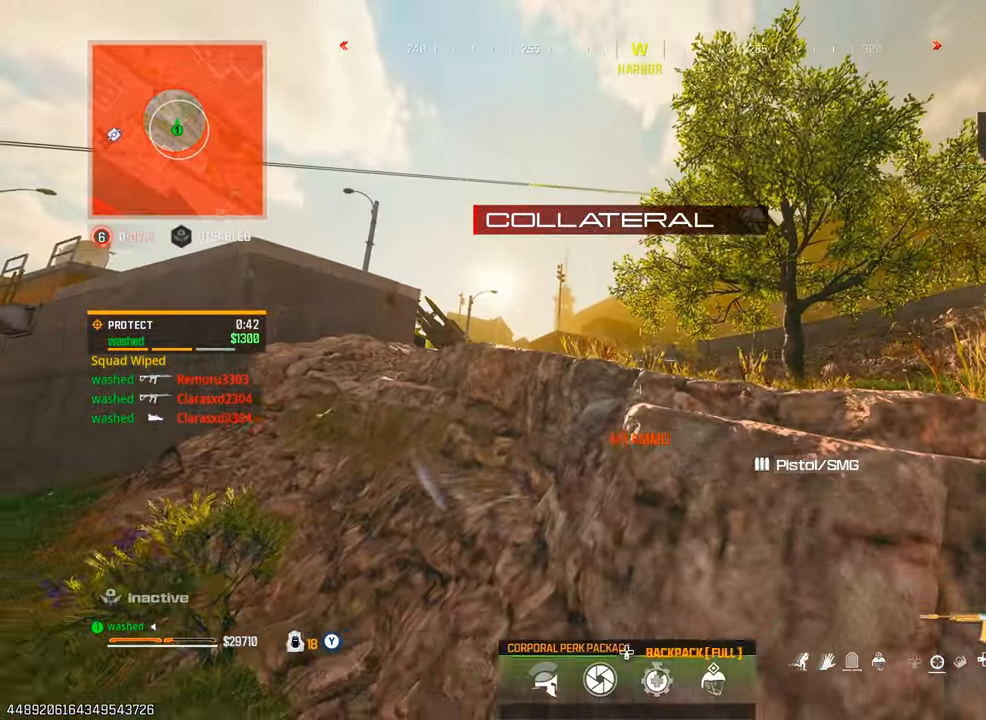
{"buttons": [], "left_stick": "center", "right_stick": "center", "events": [[83, "TRIANGLE", "down"], [150, "TRIANGLE", "up"], [217, "left_stick", "up-left"], [433, "left_stick", "center"]]}
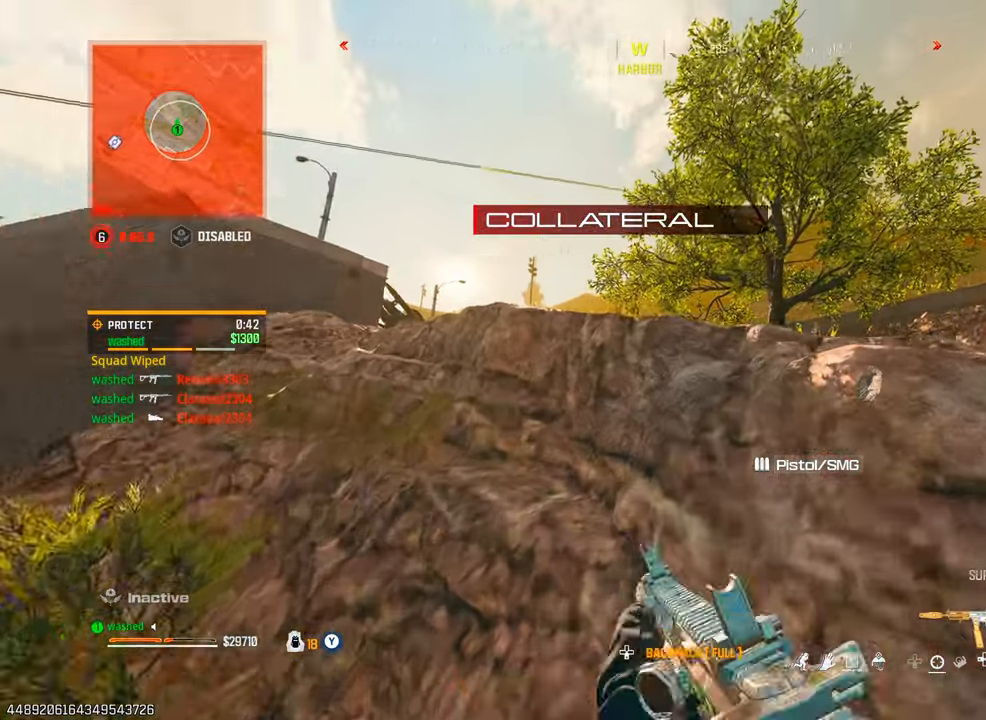
{"buttons": [], "left_stick": "left", "right_stick": "center", "events": [[100, "CROSS", "down"], [150, "right_stick", "down"], [167, "CROSS", "up"], [167, "left_stick", "left"], [333, "right_stick", "center"]]}
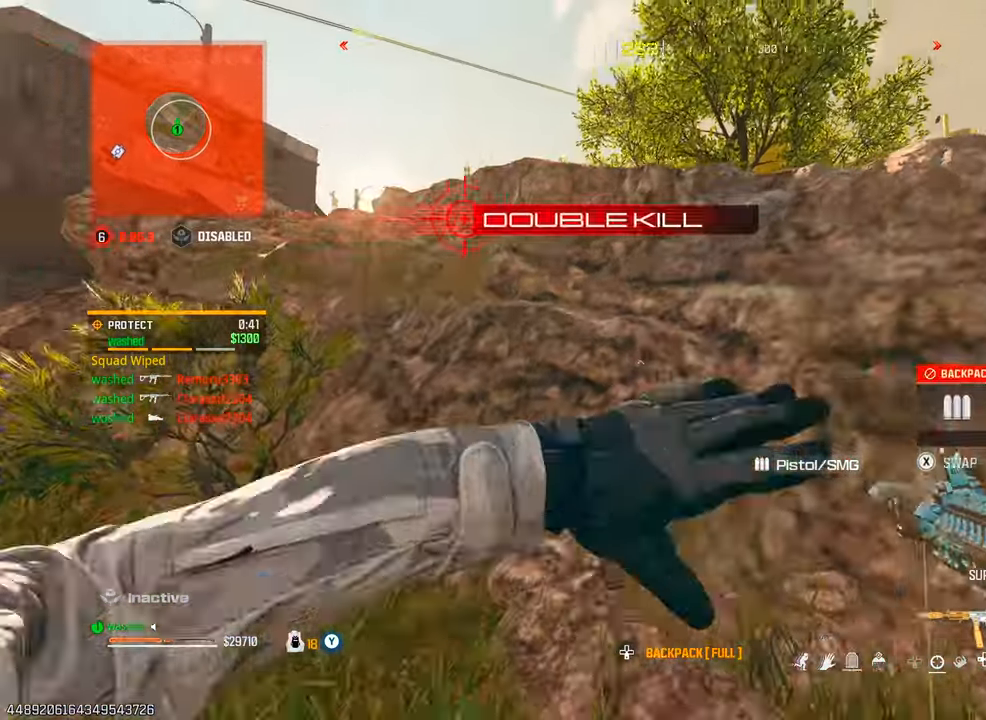
{"buttons": [], "left_stick": "center", "right_stick": "center", "events": [[183, "right_stick", "left"], [367, "CROSS", "down"], [367, "left_stick", "center"], [417, "CROSS", "up"], [417, "right_stick", "center"]]}
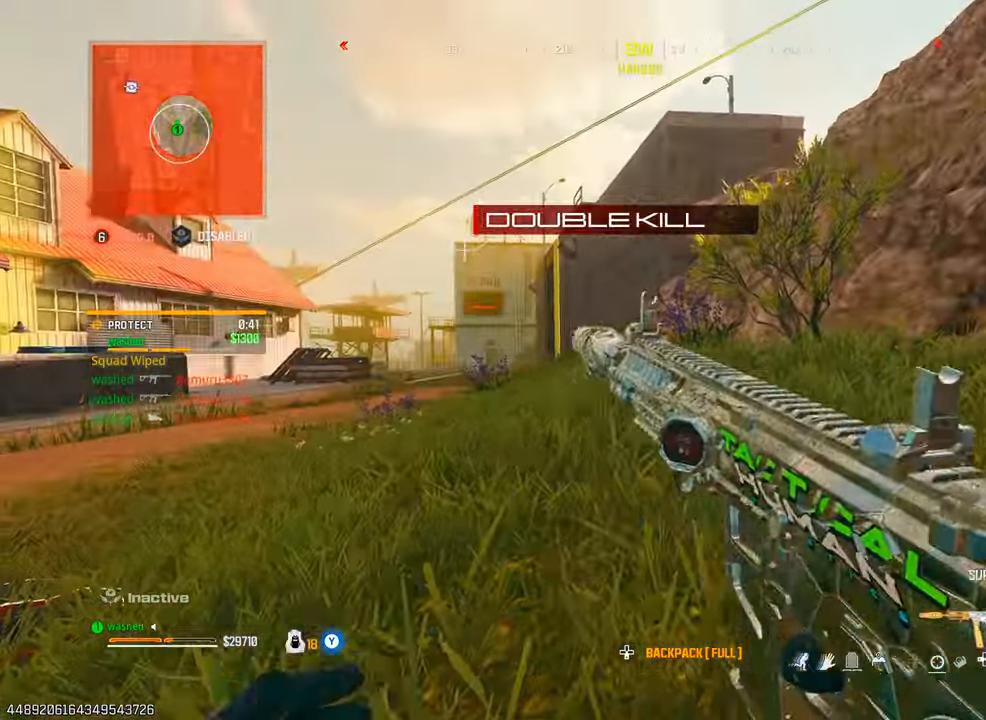
{"buttons": [], "left_stick": "center", "right_stick": "left", "events": [[17, "CROSS", "down"], [83, "CROSS", "up"], [383, "right_stick", "left"]]}
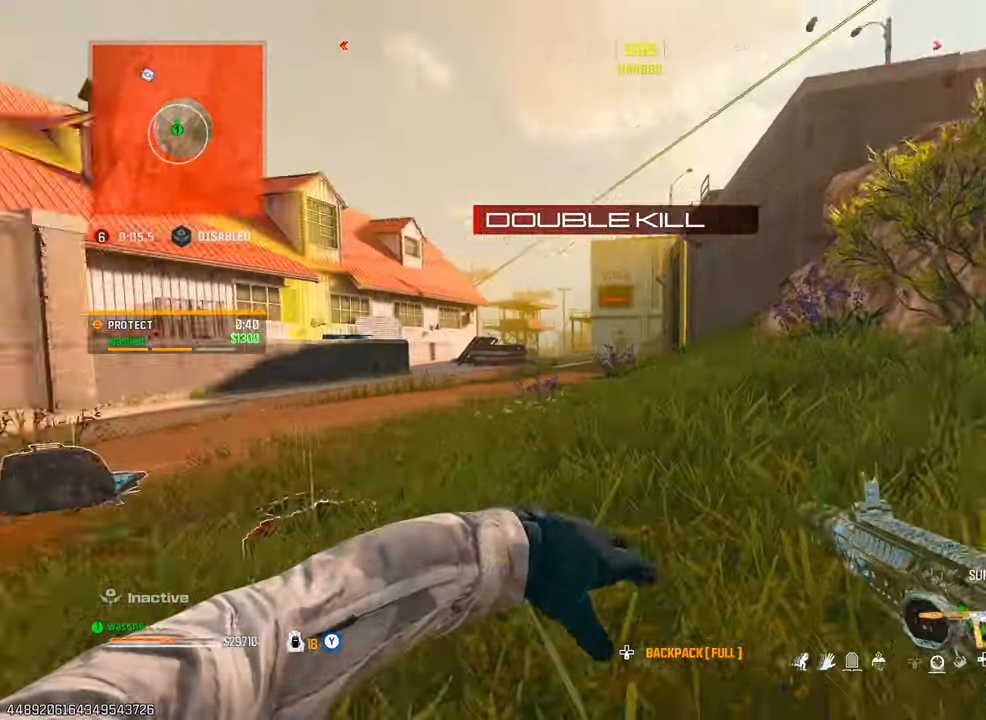
{"buttons": [], "left_stick": "center", "right_stick": "down-left", "events": [[267, "TRIANGLE", "down"], [317, "TRIANGLE", "up"], [333, "right_stick", "down-left"], [433, "TRIANGLE", "down"], [467, "TRIANGLE", "up"]]}
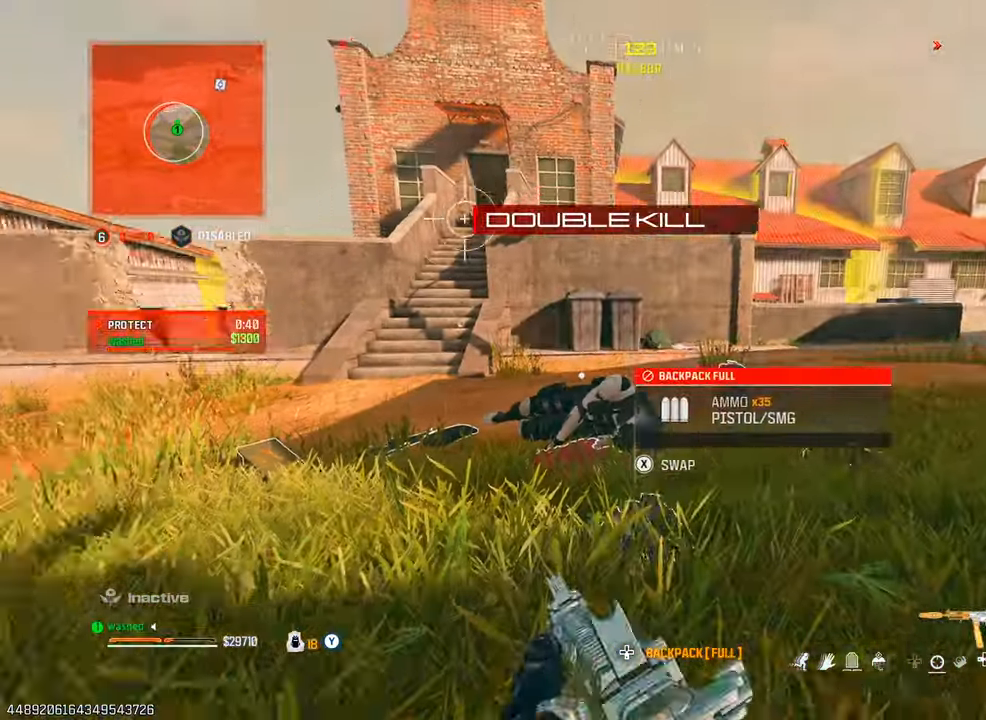
{"buttons": [], "left_stick": "up", "right_stick": "center", "events": [[83, "TRIANGLE", "down"], [100, "right_stick", "center"], [117, "TRIANGLE", "up"], [183, "left_stick", "up-right"], [200, "TRIANGLE", "down"], [283, "TRIANGLE", "up"], [350, "left_stick", "up"]]}
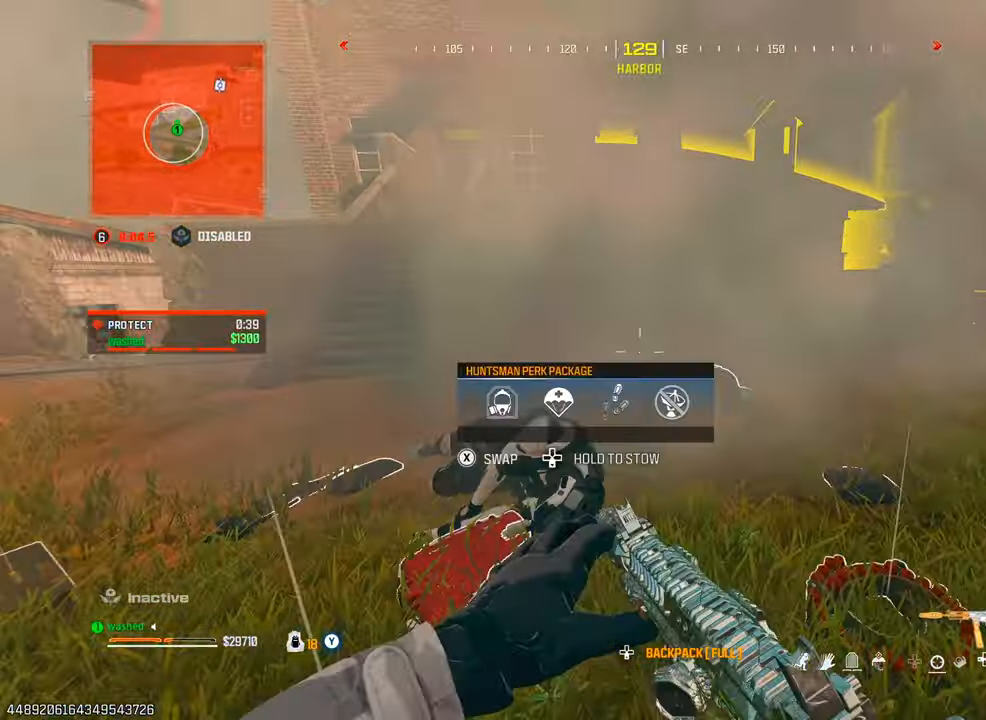
{"buttons": ["TRIANGLE"], "left_stick": "left", "right_stick": "center", "events": [[117, "right_stick", "left"], [300, "left_stick", "right"], [367, "right_stick", "center"], [383, "left_stick", "down-left"], [433, "TRIANGLE", "down"], [450, "TRIANGLE", "up"], [500, "TRIANGLE", "down"], [500, "left_stick", "left"]]}
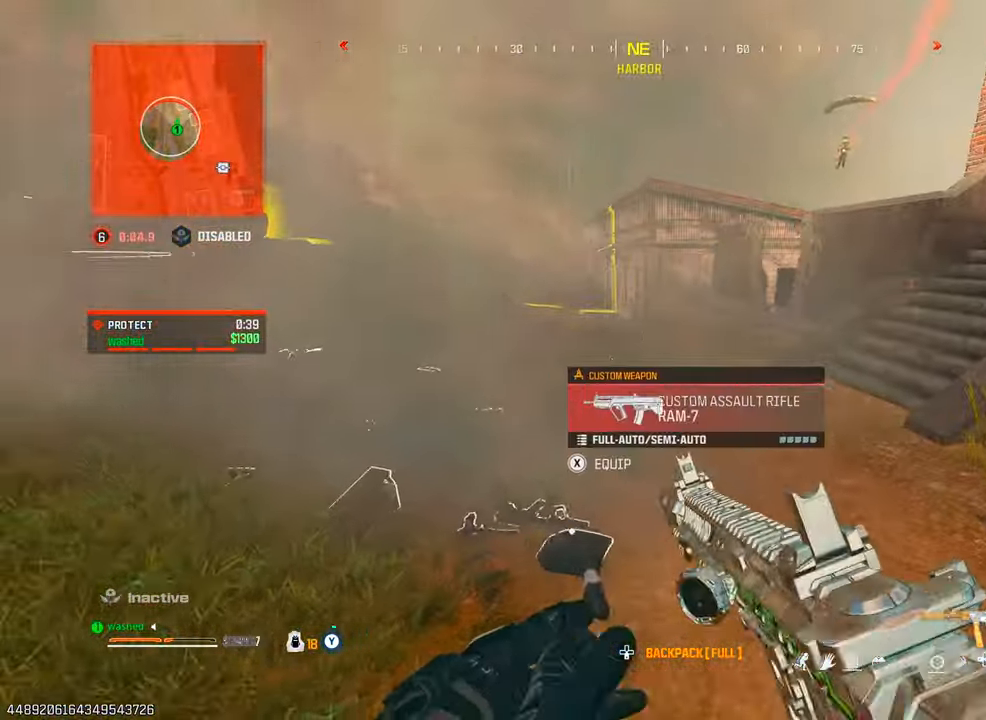
{"buttons": [], "left_stick": "up", "right_stick": "right", "events": [[67, "TRIANGLE", "up"], [167, "TRIANGLE", "down"], [183, "left_stick", "up-left"], [200, "TRIANGLE", "up"], [317, "left_stick", "up"], [333, "TRIANGLE", "down"], [367, "TRIANGLE", "up"], [400, "right_stick", "right"], [450, "TRIANGLE", "down"], [500, "TRIANGLE", "up"]]}
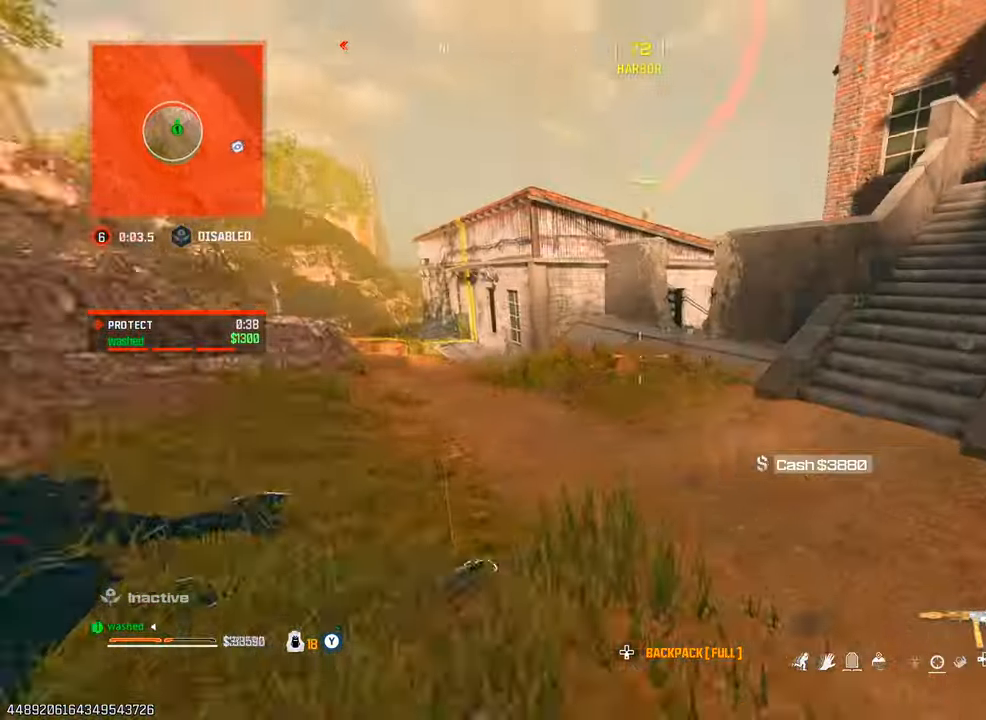
{"buttons": [], "left_stick": "up", "right_stick": "center", "events": [[167, "TRIANGLE", "down"], [183, "right_stick", "center"], [200, "TRIANGLE", "up"], [467, "TRIANGLE", "down"], [500, "TRIANGLE", "up"]]}
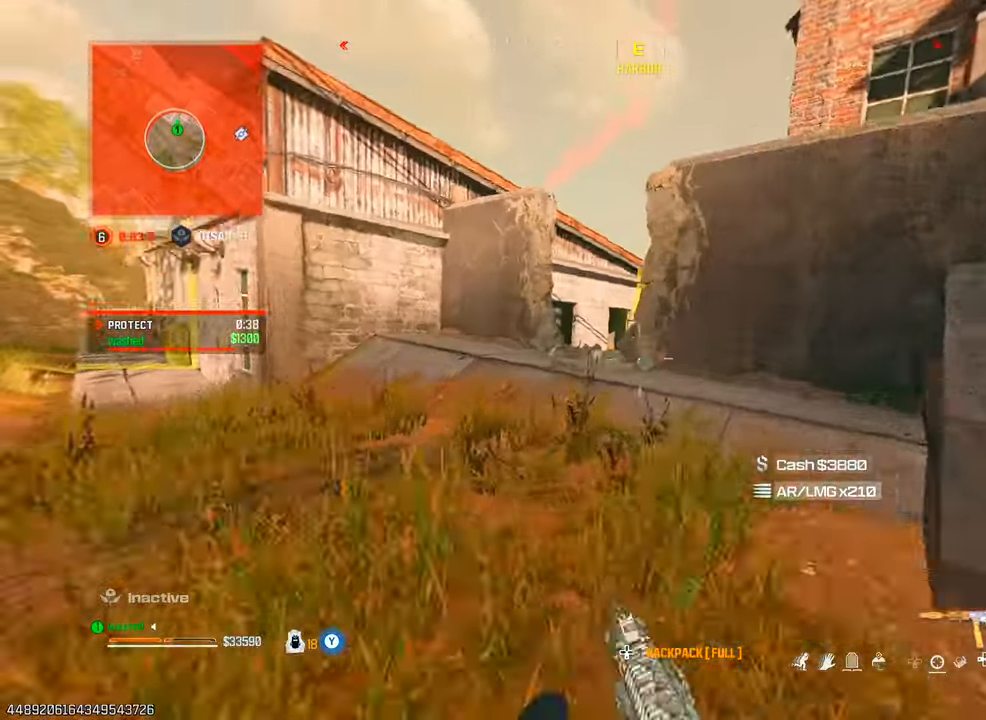
{"buttons": [], "left_stick": "up-right", "right_stick": "center", "events": [[50, "left_stick", "left"], [117, "L2", "down"], [233, "L2", "up"], [233, "SQUARE", "down"], [250, "left_stick", "up"], [283, "SQUARE", "up"], [350, "left_stick", "up-right"], [367, "SQUARE", "down"], [433, "SQUARE", "up"]]}
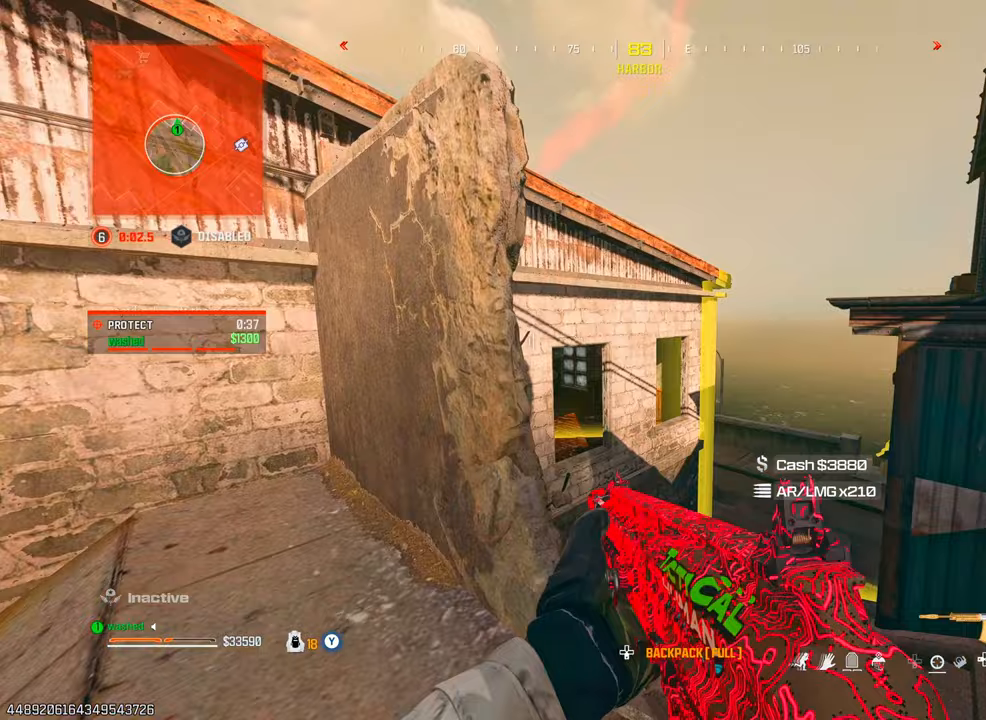
{"buttons": [], "left_stick": "left", "right_stick": "right", "events": [[17, "SQUARE", "down"], [83, "SQUARE", "up"], [167, "right_stick", "left"], [283, "left_stick", "up"], [317, "right_stick", "center"], [417, "left_stick", "left"], [483, "right_stick", "right"]]}
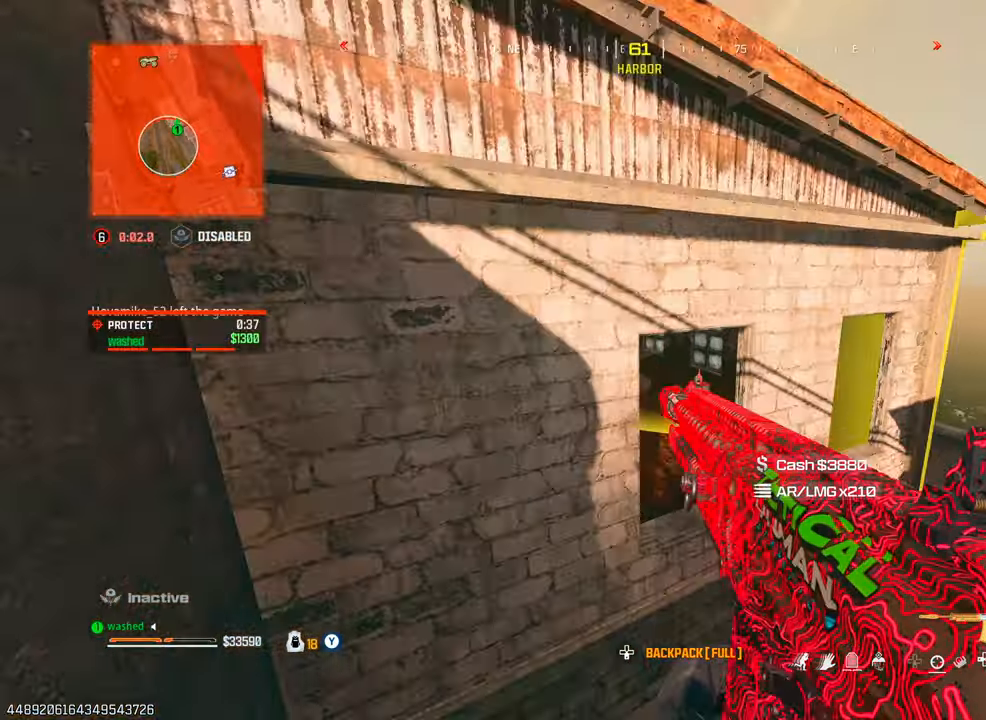
{"buttons": [], "left_stick": "down-right", "right_stick": "center", "events": [[83, "left_stick", "down-left"], [250, "left_stick", "down-right"], [350, "right_stick", "center"]]}
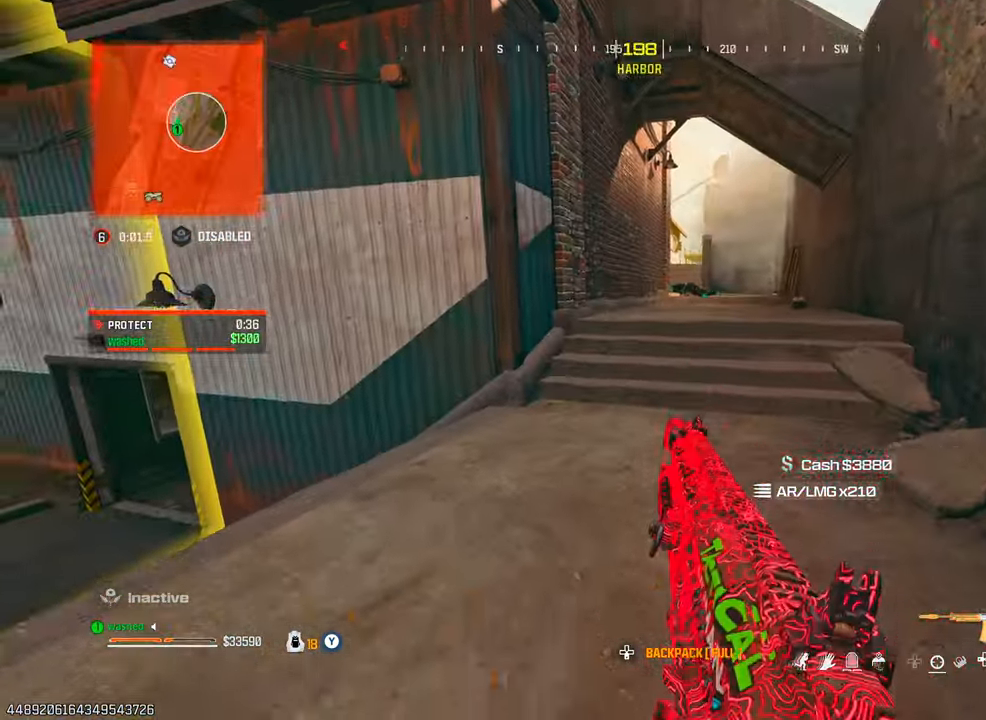
{"buttons": [], "left_stick": "right", "right_stick": "center", "events": [[67, "left_stick", "center"], [83, "right_stick", "up-right"], [167, "right_stick", "center"], [300, "left_stick", "right"]]}
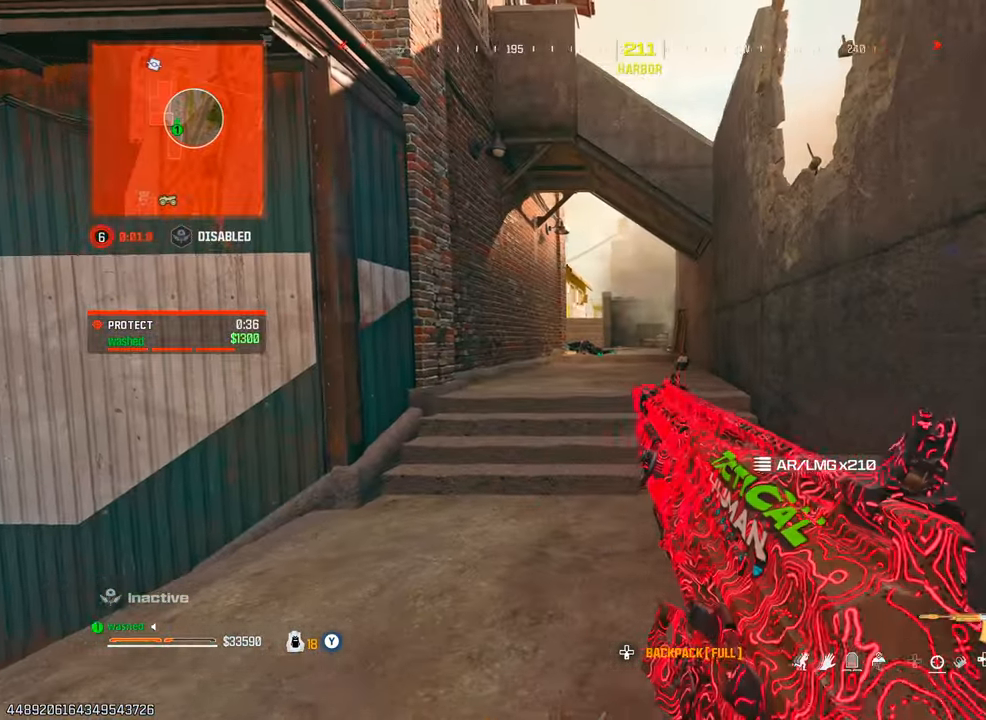
{"buttons": [], "left_stick": "center", "right_stick": "up", "events": [[233, "left_stick", "center"], [333, "right_stick", "up"]]}
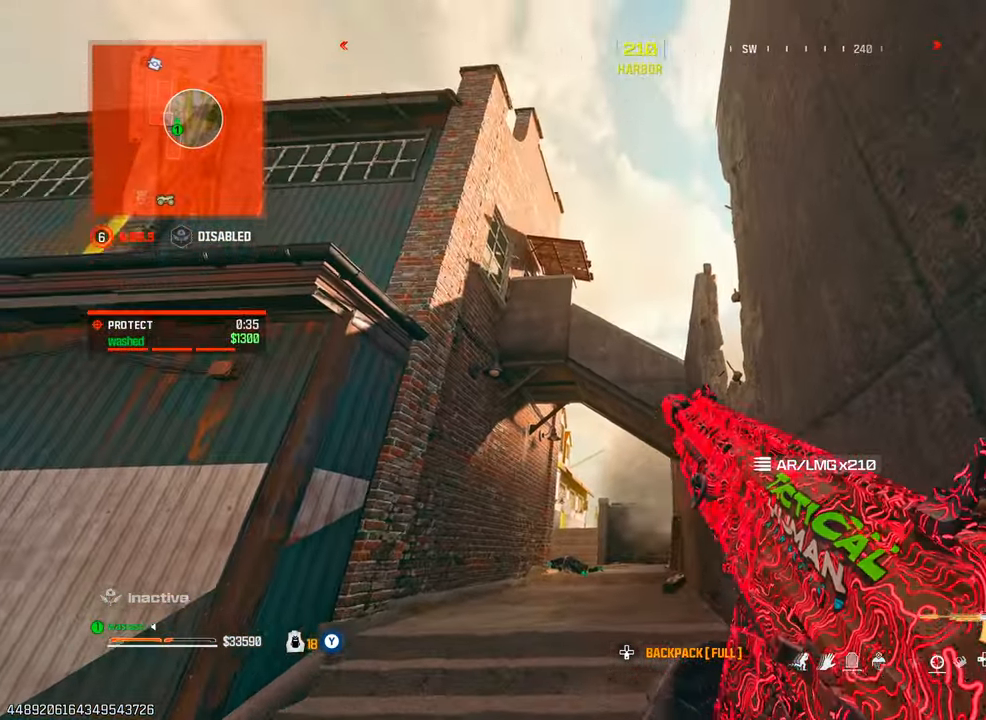
{"buttons": ["TRIANGLE"], "left_stick": "center", "right_stick": "center", "events": [[33, "right_stick", "center"], [500, "TRIANGLE", "down"]]}
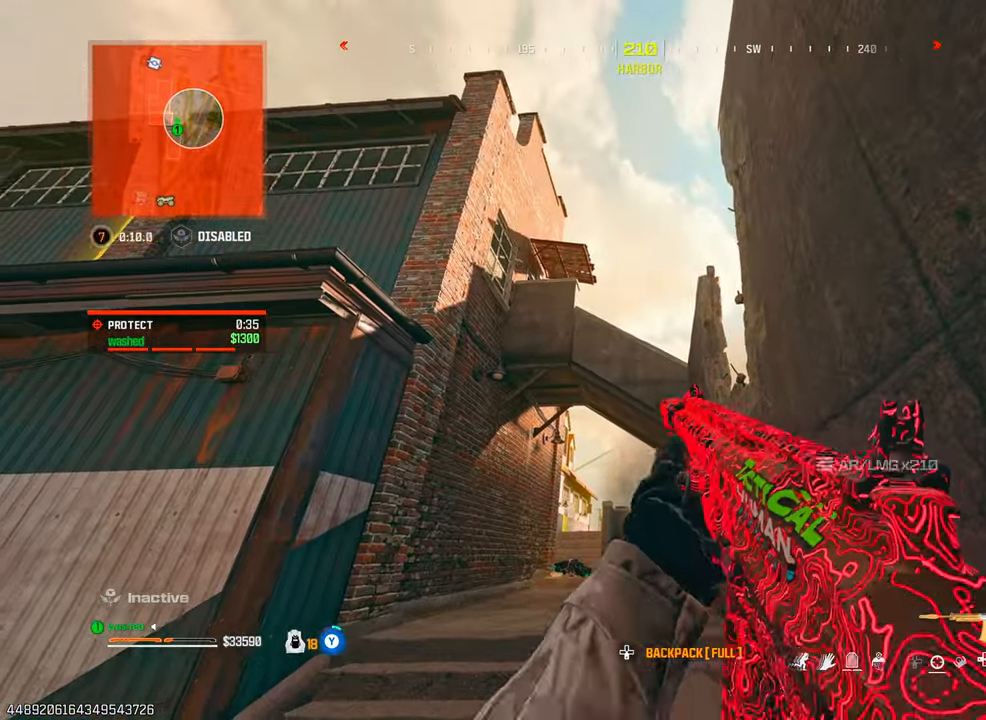
{"buttons": [], "left_stick": "center", "right_stick": "center", "events": [[50, "TRIANGLE", "up"]]}
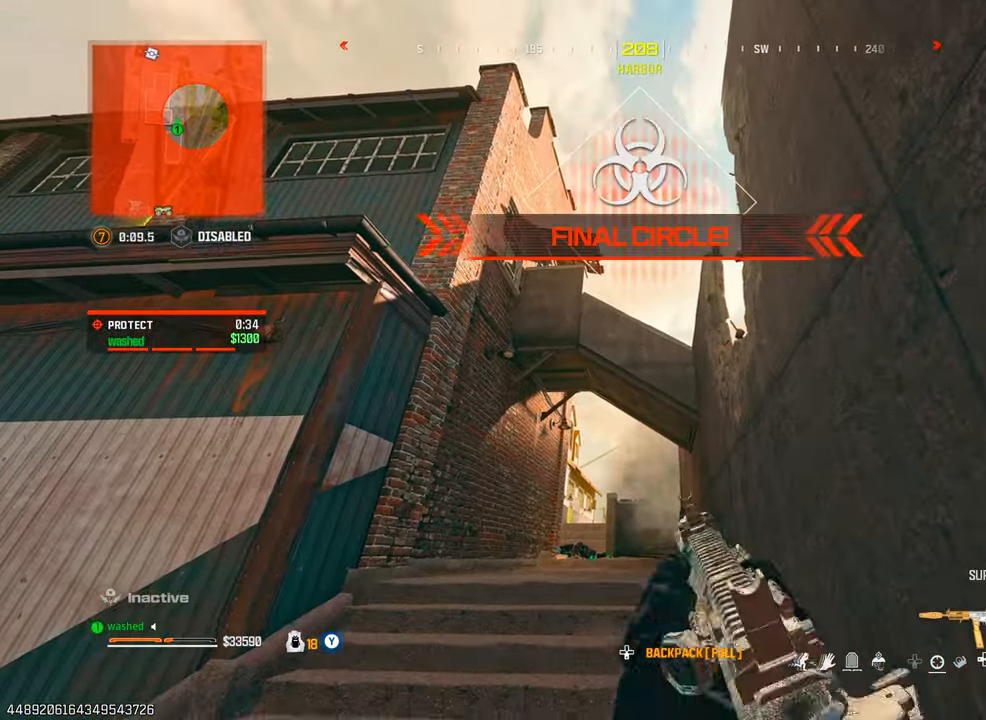
{"buttons": [], "left_stick": "up-left", "right_stick": "center", "events": [[17, "left_stick", "up"], [150, "left_stick", "center"], [217, "left_stick", "down-left"], [233, "right_stick", "right"], [383, "left_stick", "up-left"], [400, "right_stick", "center"]]}
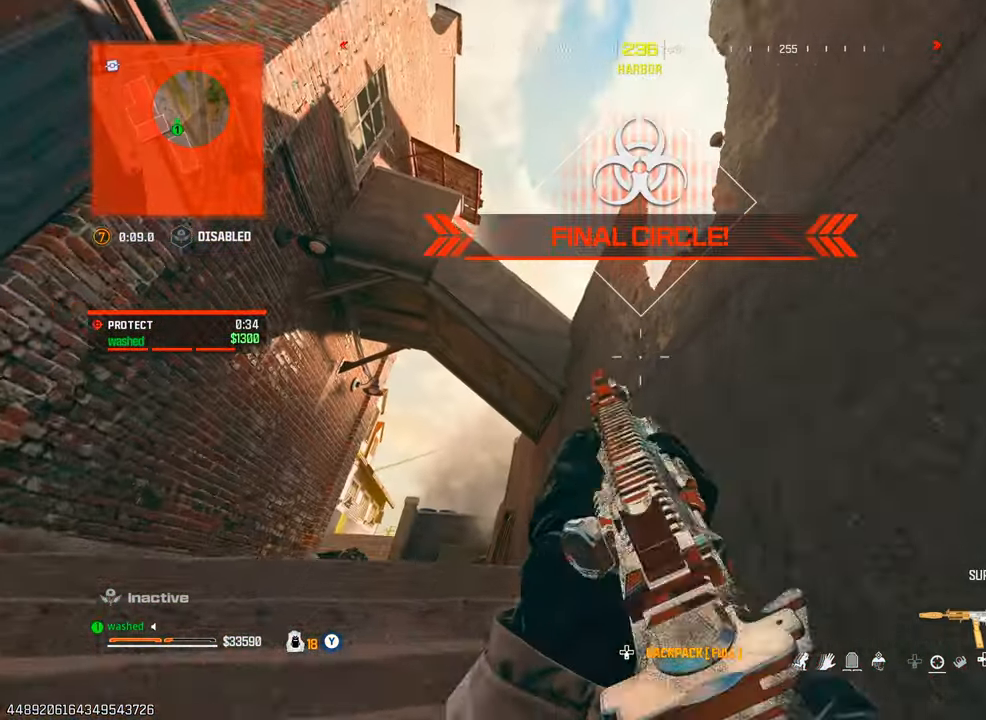
{"buttons": [], "left_stick": "down-left", "right_stick": "down", "events": [[83, "left_stick", "down"], [83, "right_stick", "right"], [300, "right_stick", "center"], [317, "left_stick", "down-left"], [400, "right_stick", "down"]]}
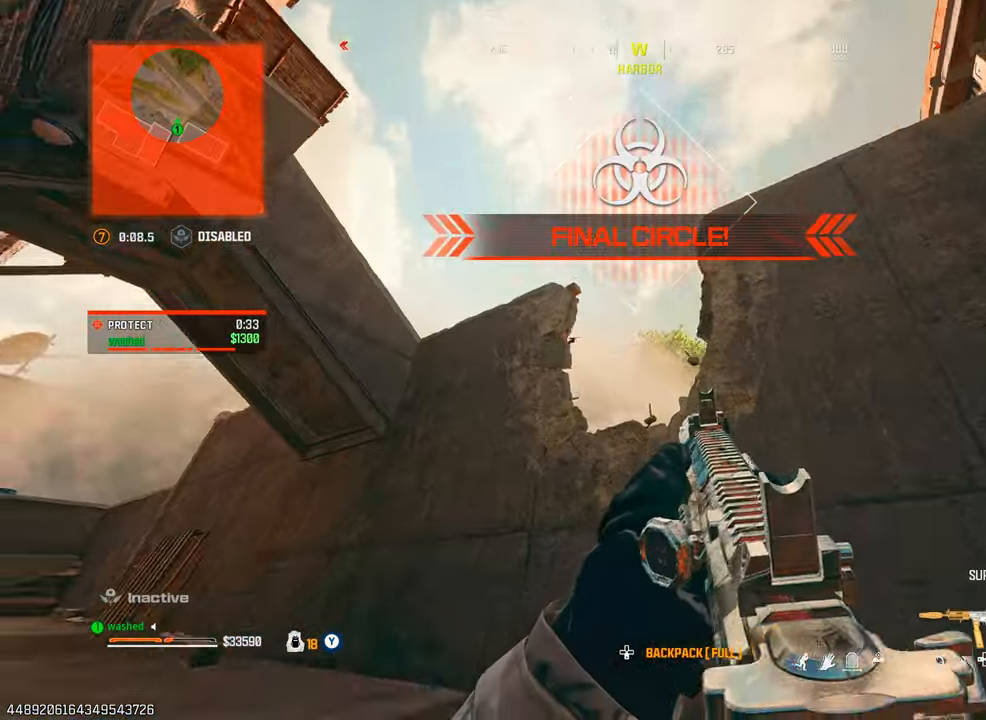
{"buttons": [], "left_stick": "left", "right_stick": "down-right", "events": [[50, "left_stick", "left"], [133, "right_stick", "down-right"]]}
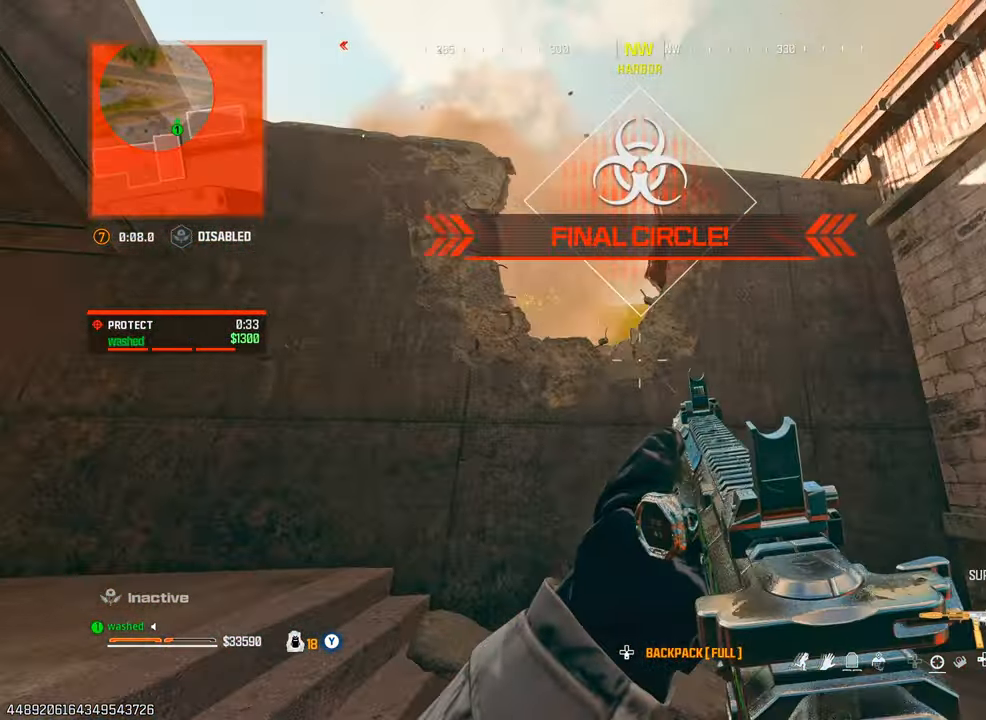
{"buttons": [], "left_stick": "down-left", "right_stick": "center", "events": [[267, "right_stick", "center"], [367, "right_stick", "down-right"], [433, "left_stick", "down-left"], [483, "right_stick", "center"]]}
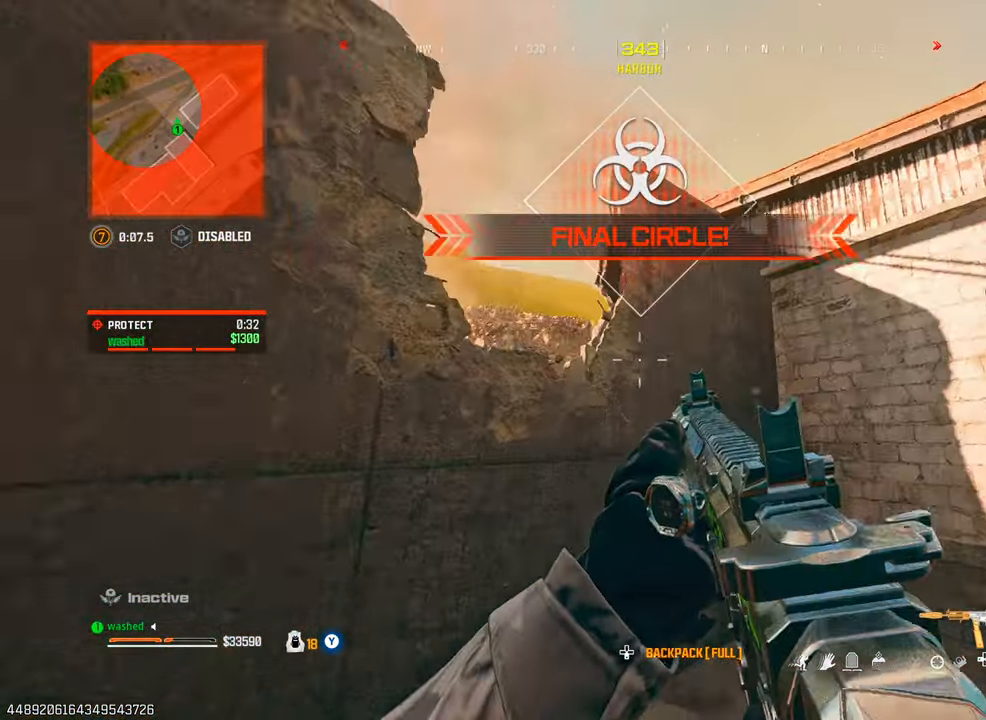
{"buttons": [], "left_stick": "center", "right_stick": "center", "events": [[17, "R2", "down"], [150, "R2", "up"], [417, "left_stick", "center"]]}
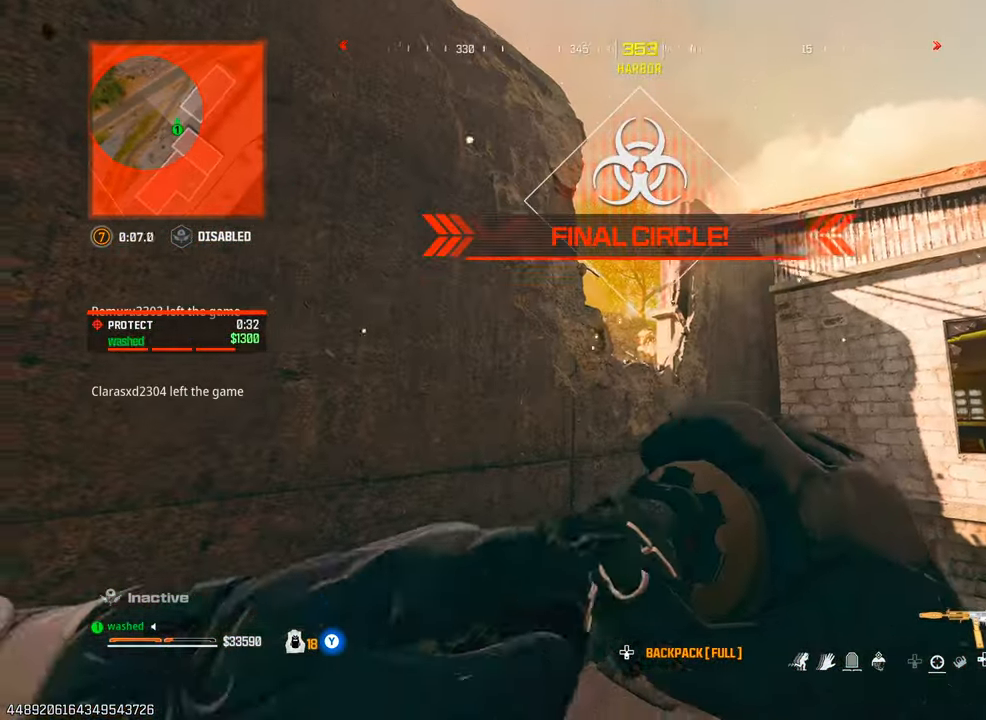
{"buttons": ["L2"], "left_stick": "left", "right_stick": "center", "events": [[83, "L2", "down"], [267, "left_stick", "left"]]}